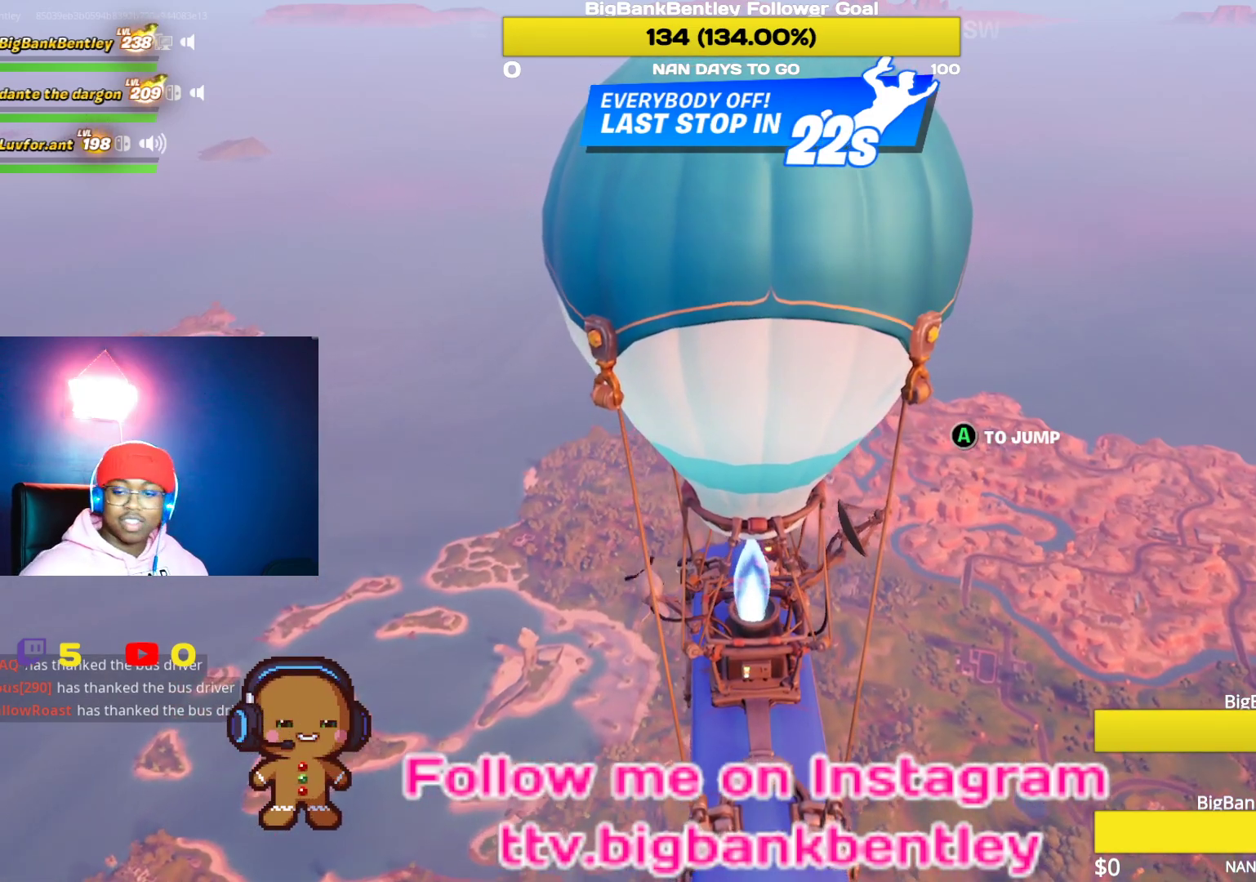
Gameplay with a controller (Xbox layout); each line is a JSON object with the inputs held at the frame after it. "events" lists button and stick changes between this image and that frame as [ms after this image, input, new state], when the widget could be followed in between.
{"buttons": ["DPAD_DOWN"], "left_stick": "center", "right_stick": "center", "events": [[450, "DPAD_DOWN", "down"]]}
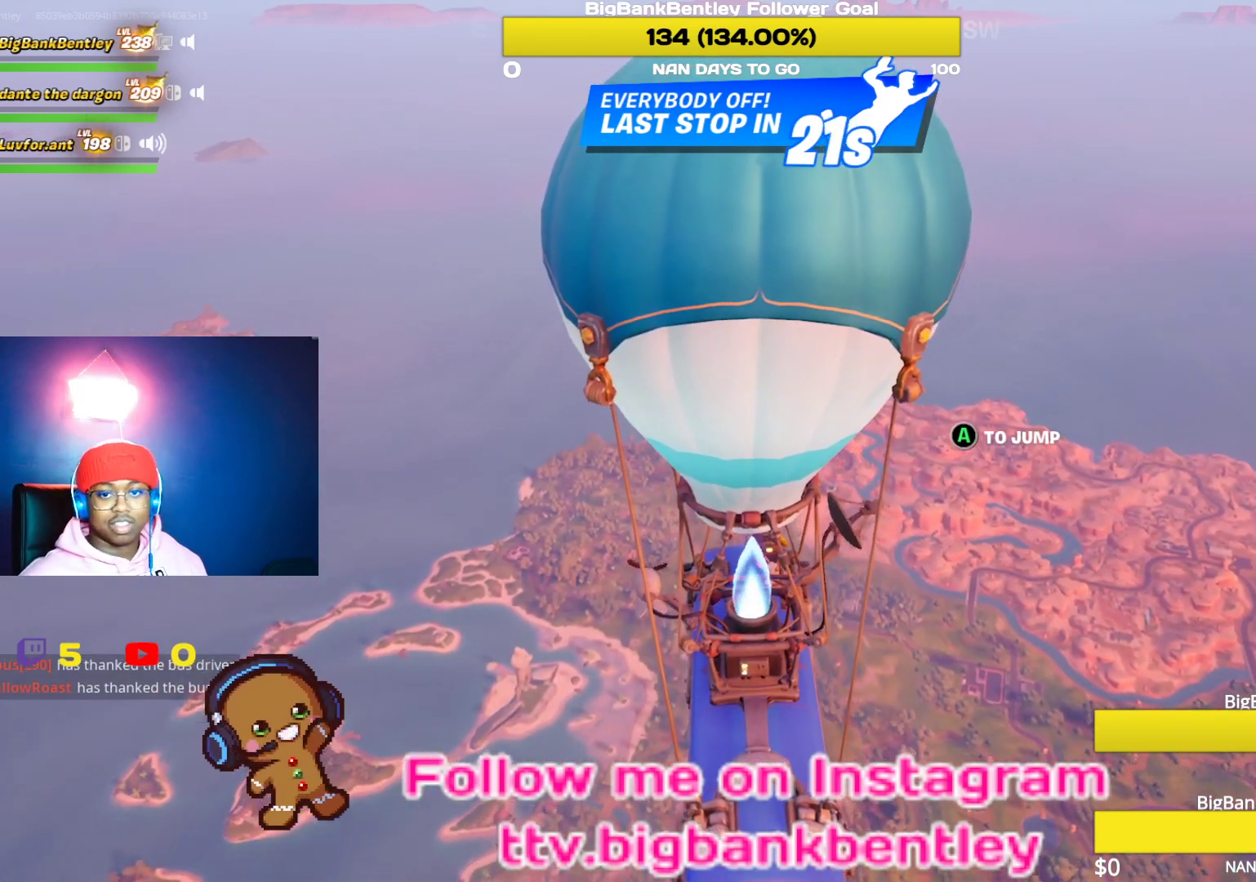
{"buttons": [], "left_stick": "center", "right_stick": "center", "events": [[83, "DPAD_DOWN", "up"]]}
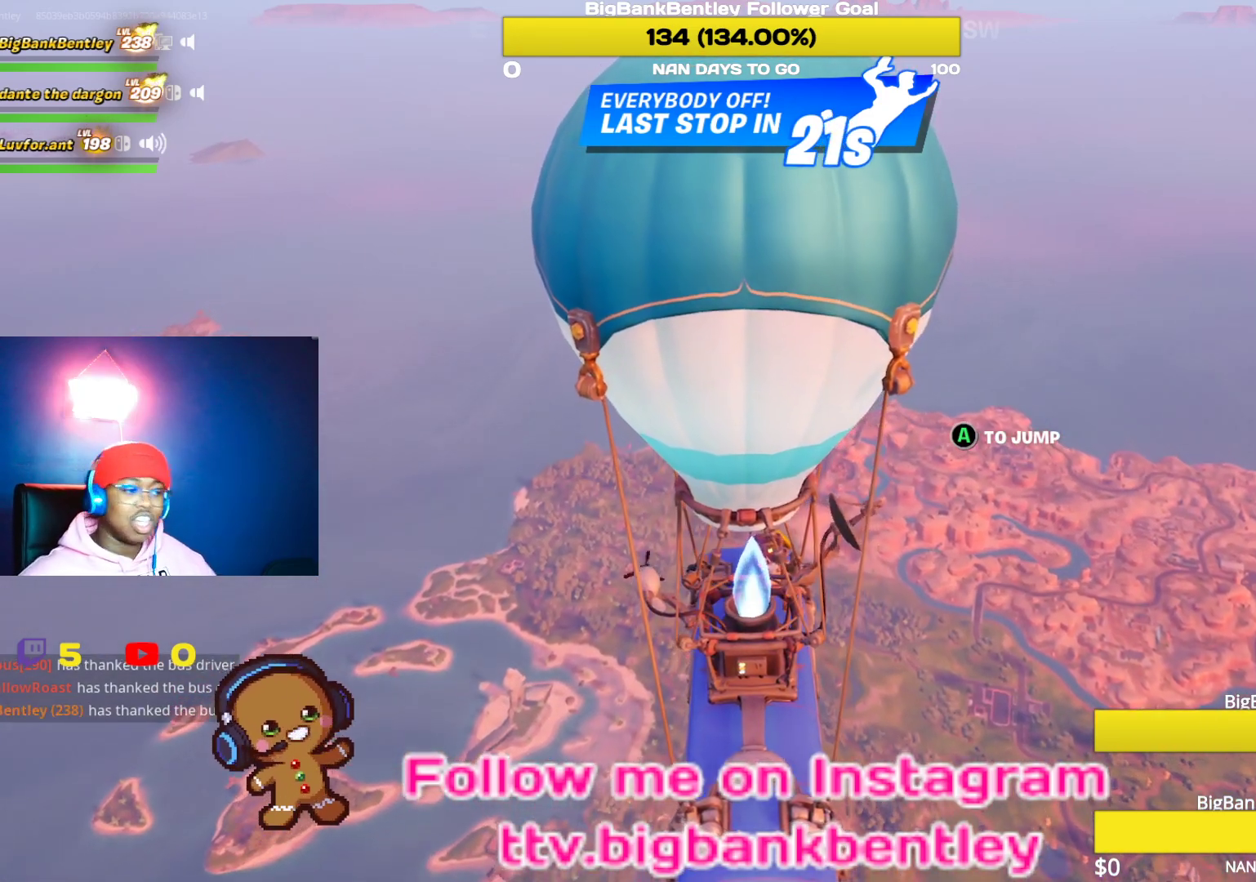
{"buttons": [], "left_stick": "center", "right_stick": "center", "events": []}
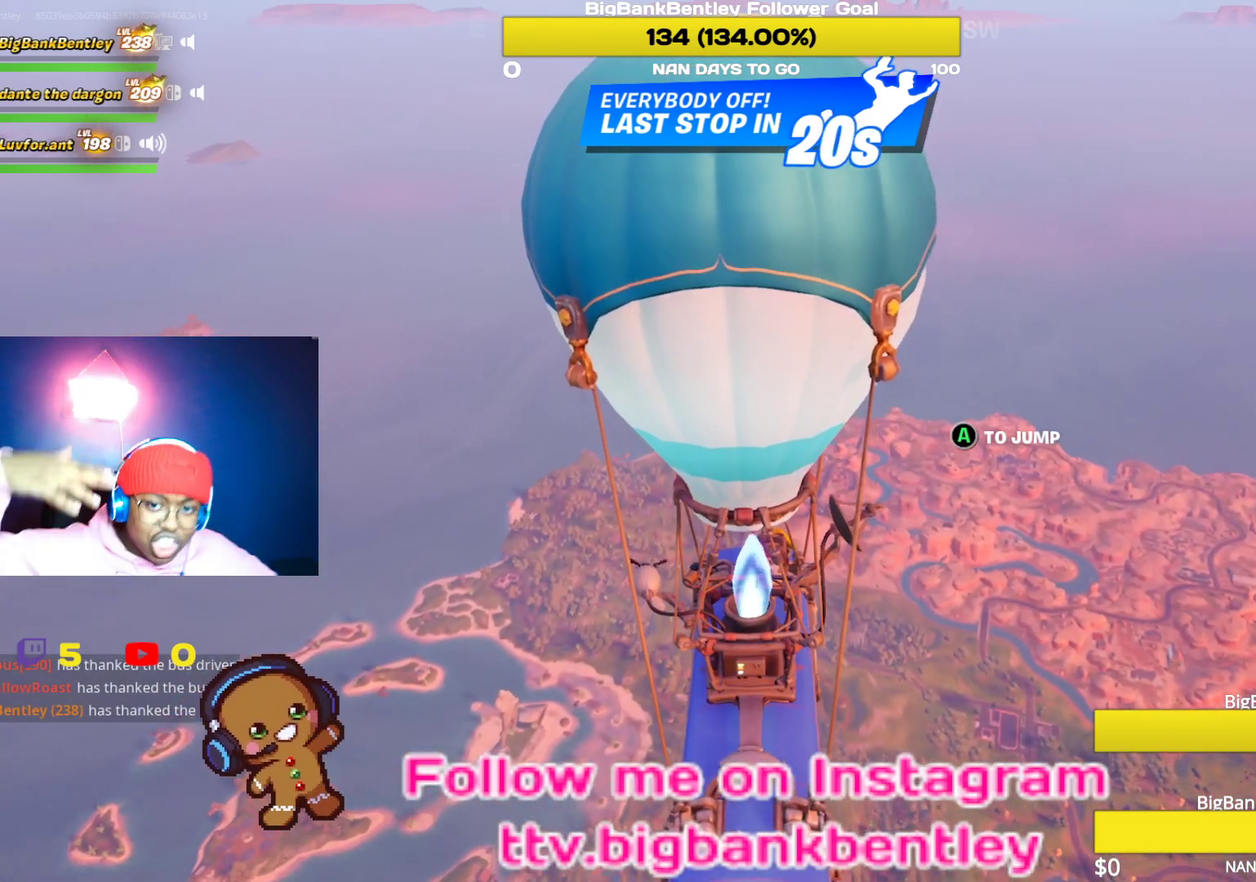
{"buttons": [], "left_stick": "center", "right_stick": "center", "events": []}
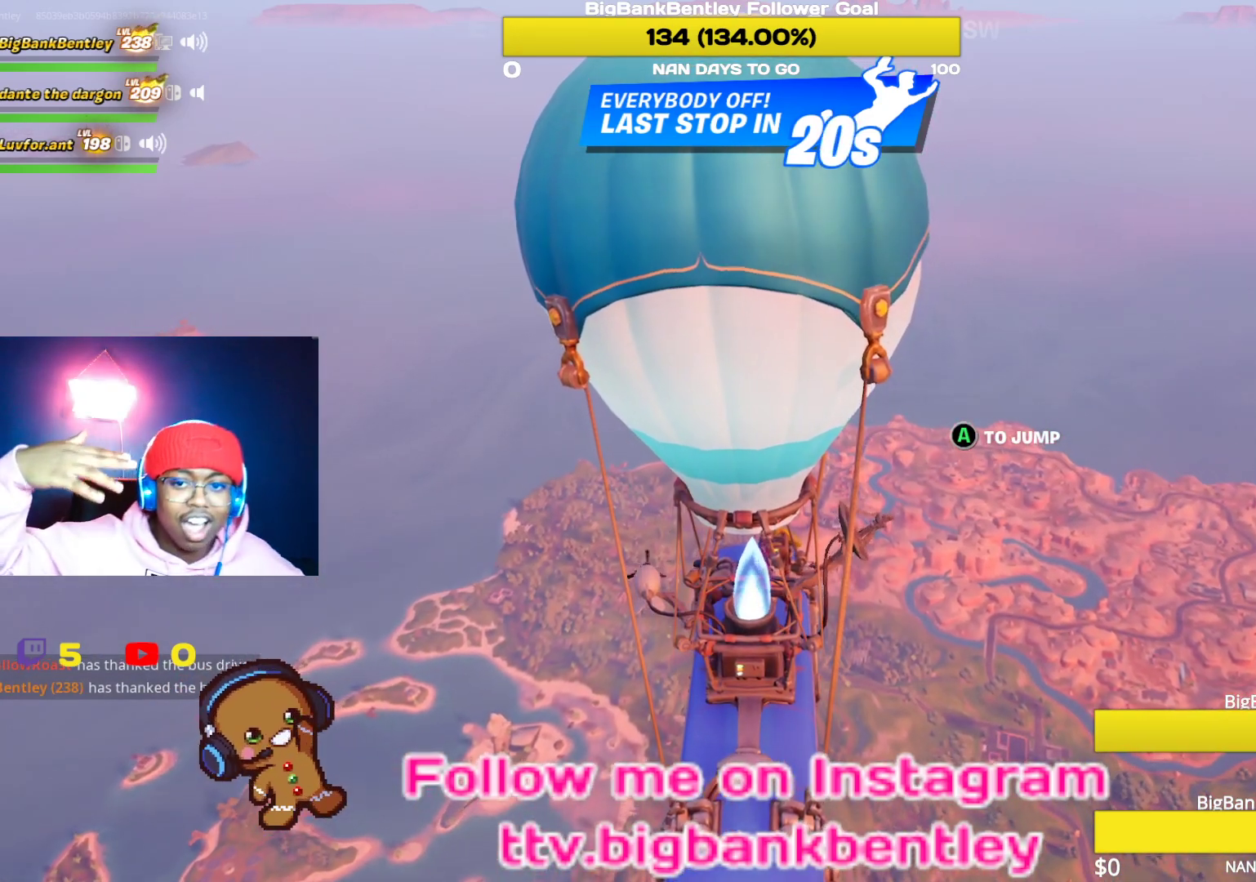
{"buttons": [], "left_stick": "center", "right_stick": "center", "events": []}
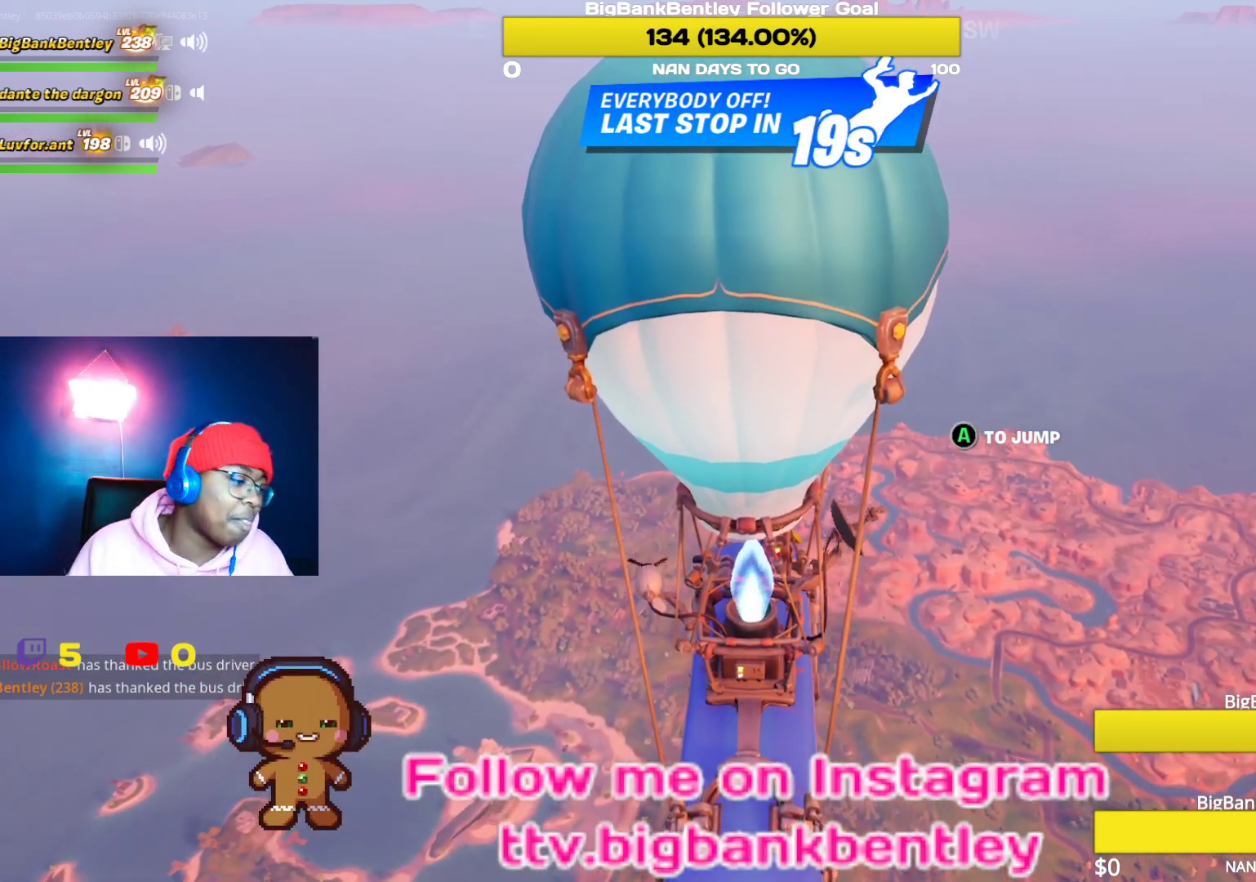
{"buttons": [], "left_stick": "center", "right_stick": "center", "events": []}
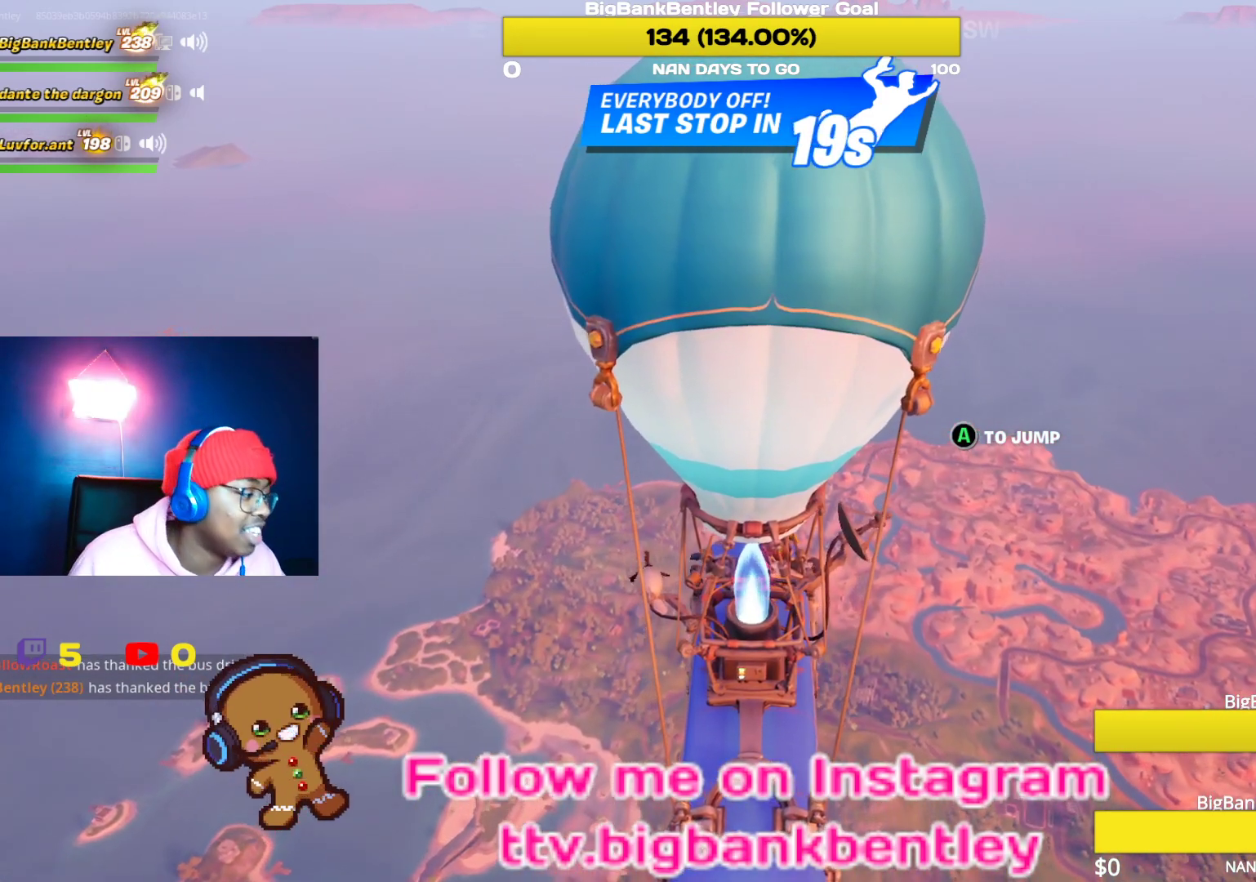
{"buttons": [], "left_stick": "center", "right_stick": "center", "events": [[133, "SELECT", "down"], [250, "SELECT", "up"]]}
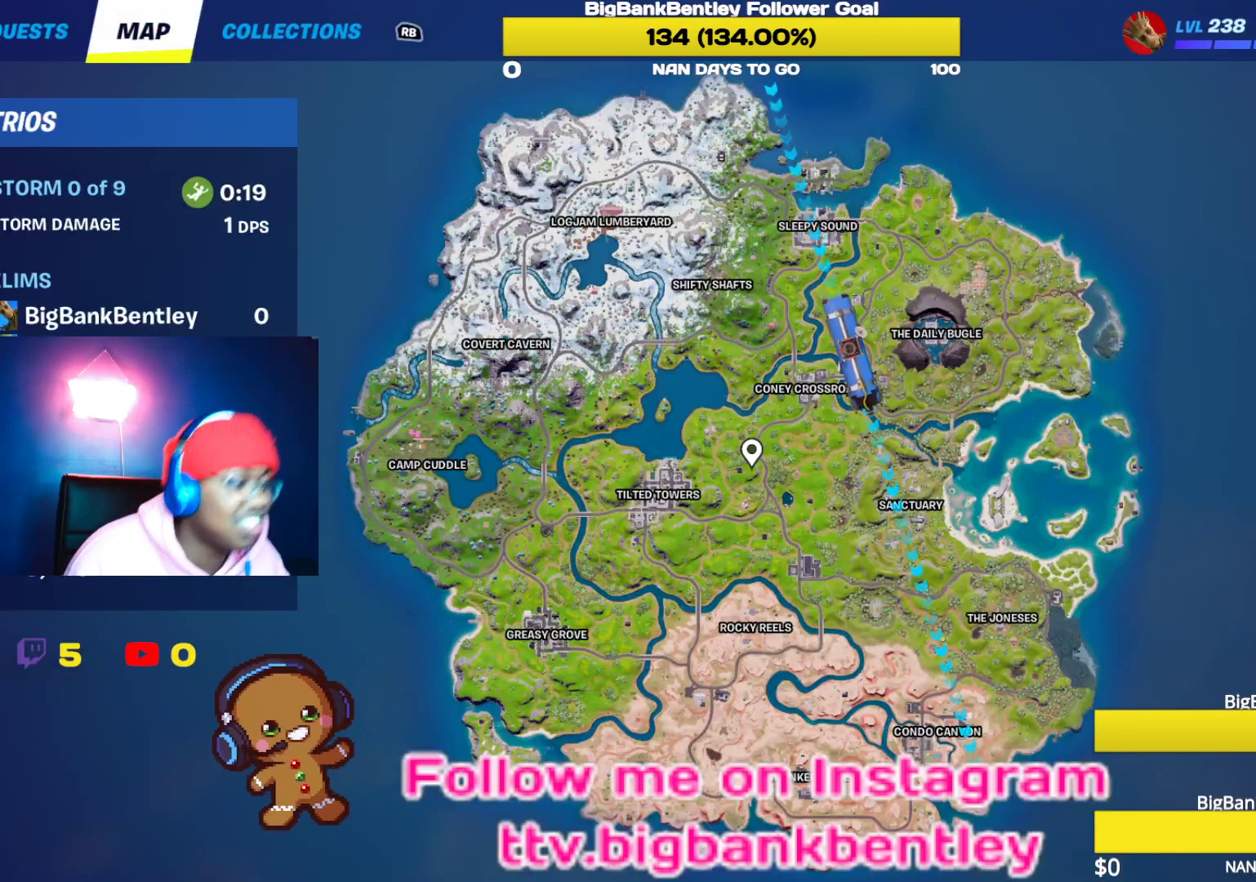
{"buttons": [], "left_stick": "center", "right_stick": "center", "events": [[267, "right_stick", "down-right"], [450, "right_stick", "center"]]}
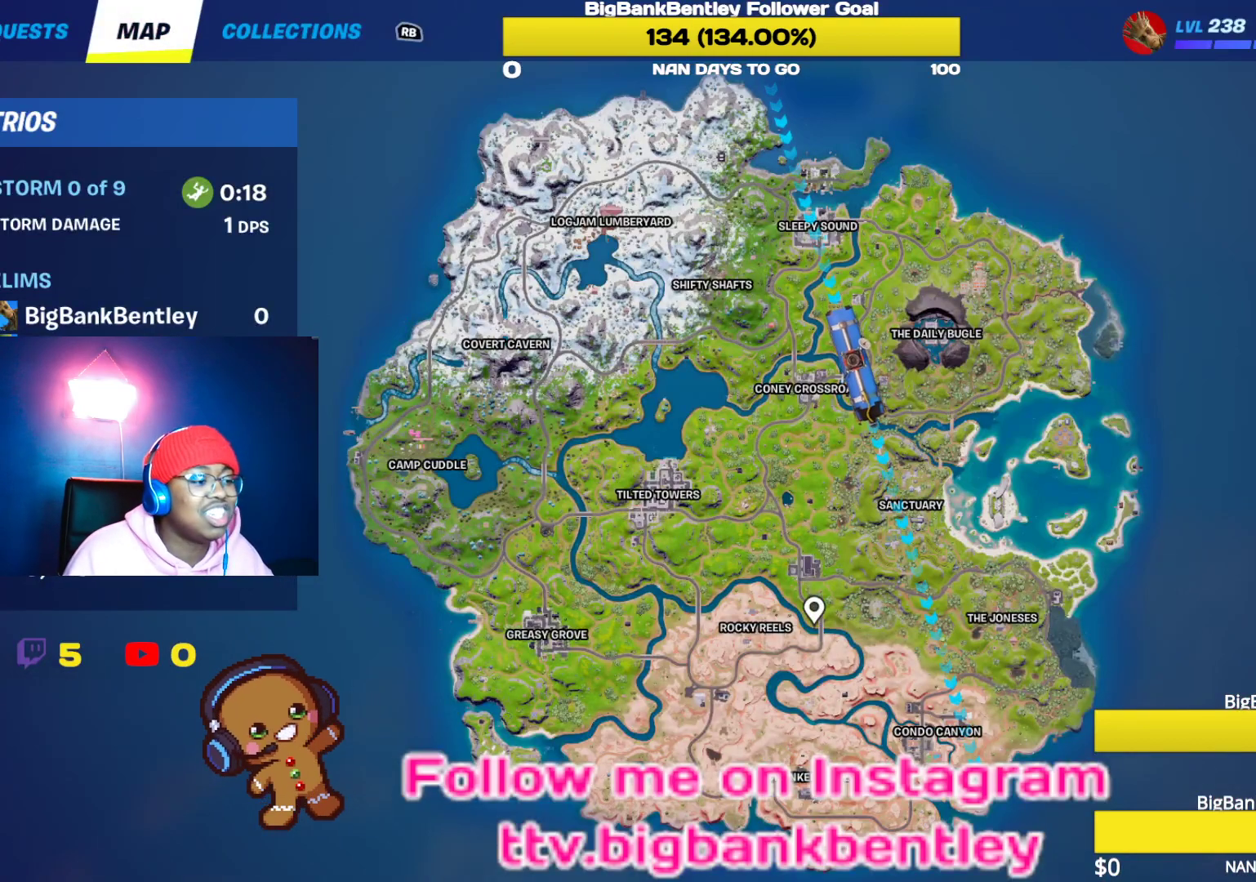
{"buttons": [], "left_stick": "center", "right_stick": "center", "events": [[283, "right_stick", "left"], [400, "right_stick", "center"]]}
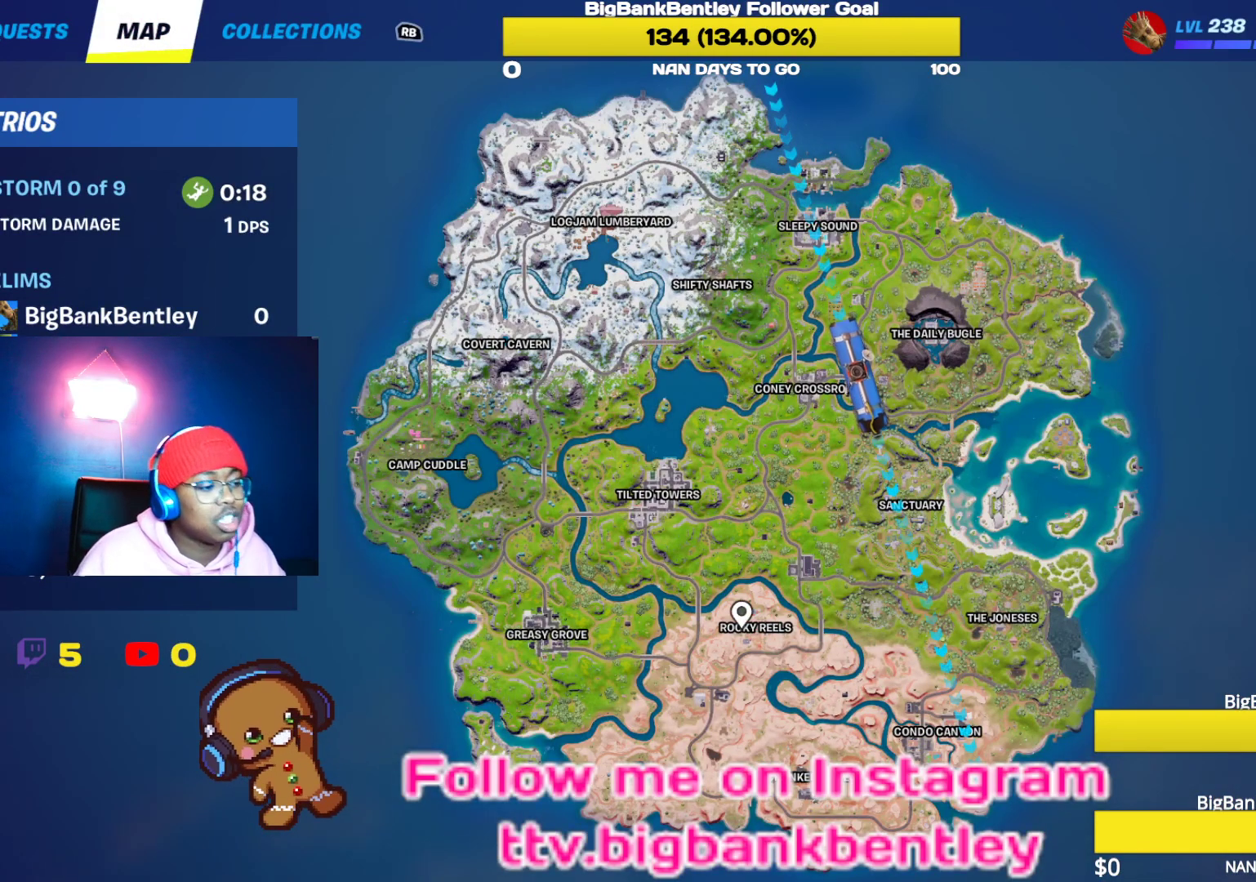
{"buttons": [], "left_stick": "center", "right_stick": "center", "events": []}
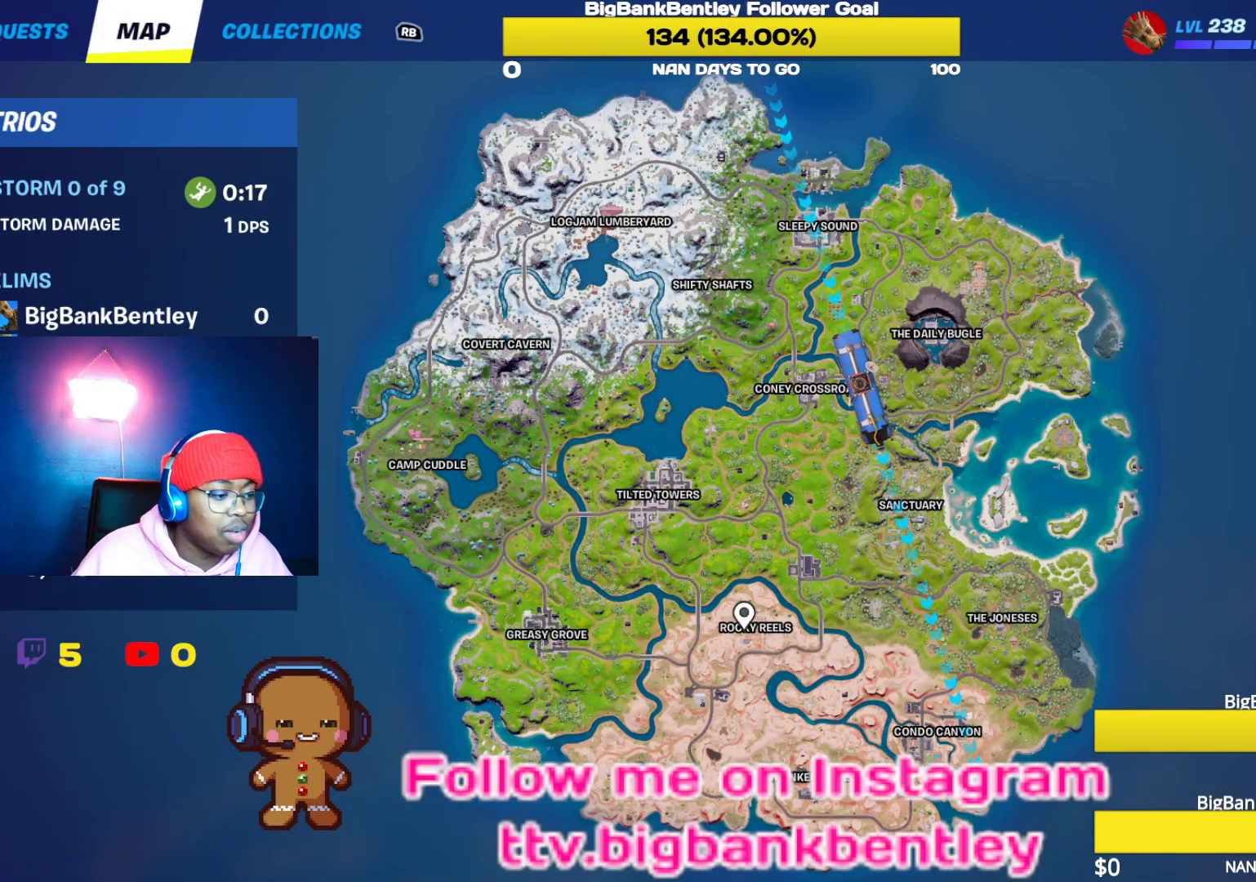
{"buttons": [], "left_stick": "center", "right_stick": "right", "events": [[117, "right_stick", "down-right"], [300, "right_stick", "center"], [467, "right_stick", "right"]]}
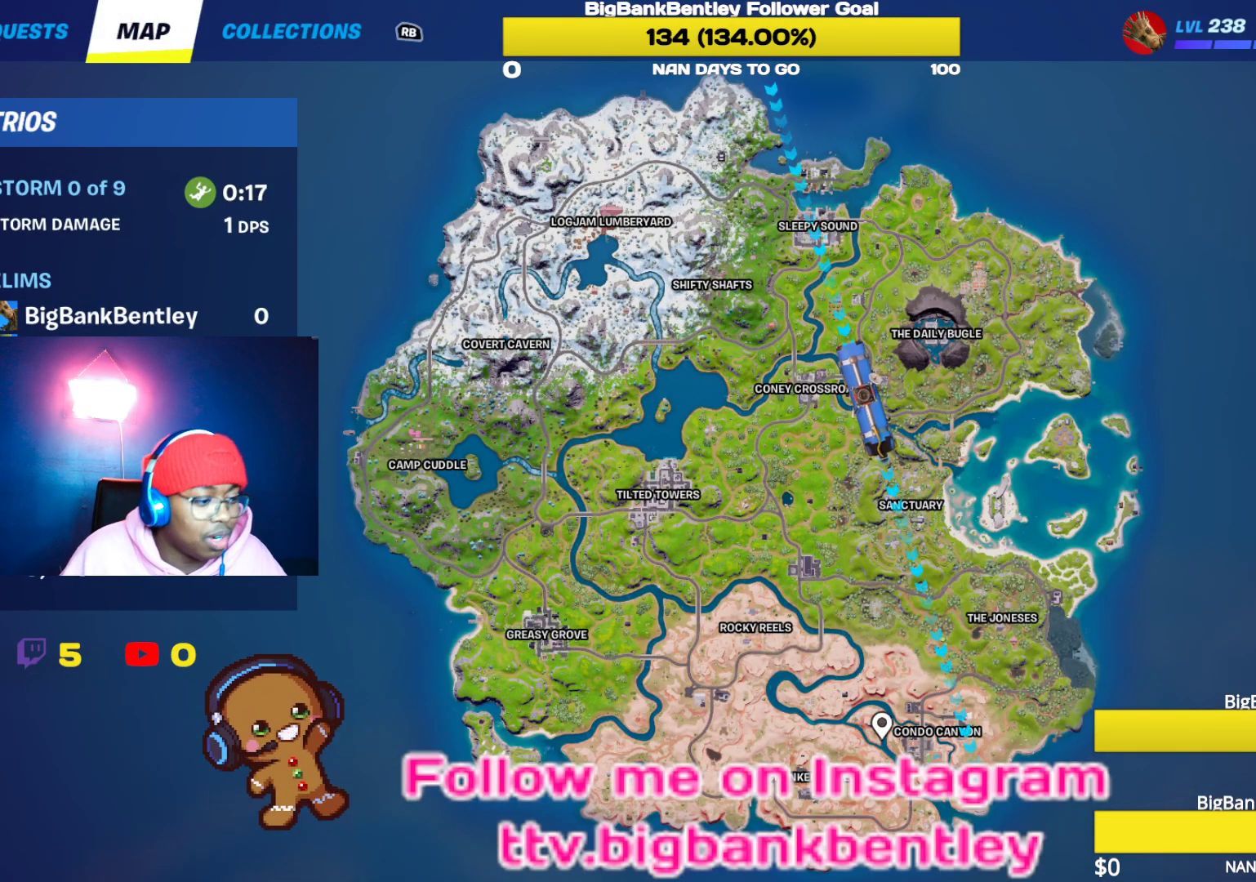
{"buttons": [], "left_stick": "center", "right_stick": "center", "events": [[83, "right_stick", "center"]]}
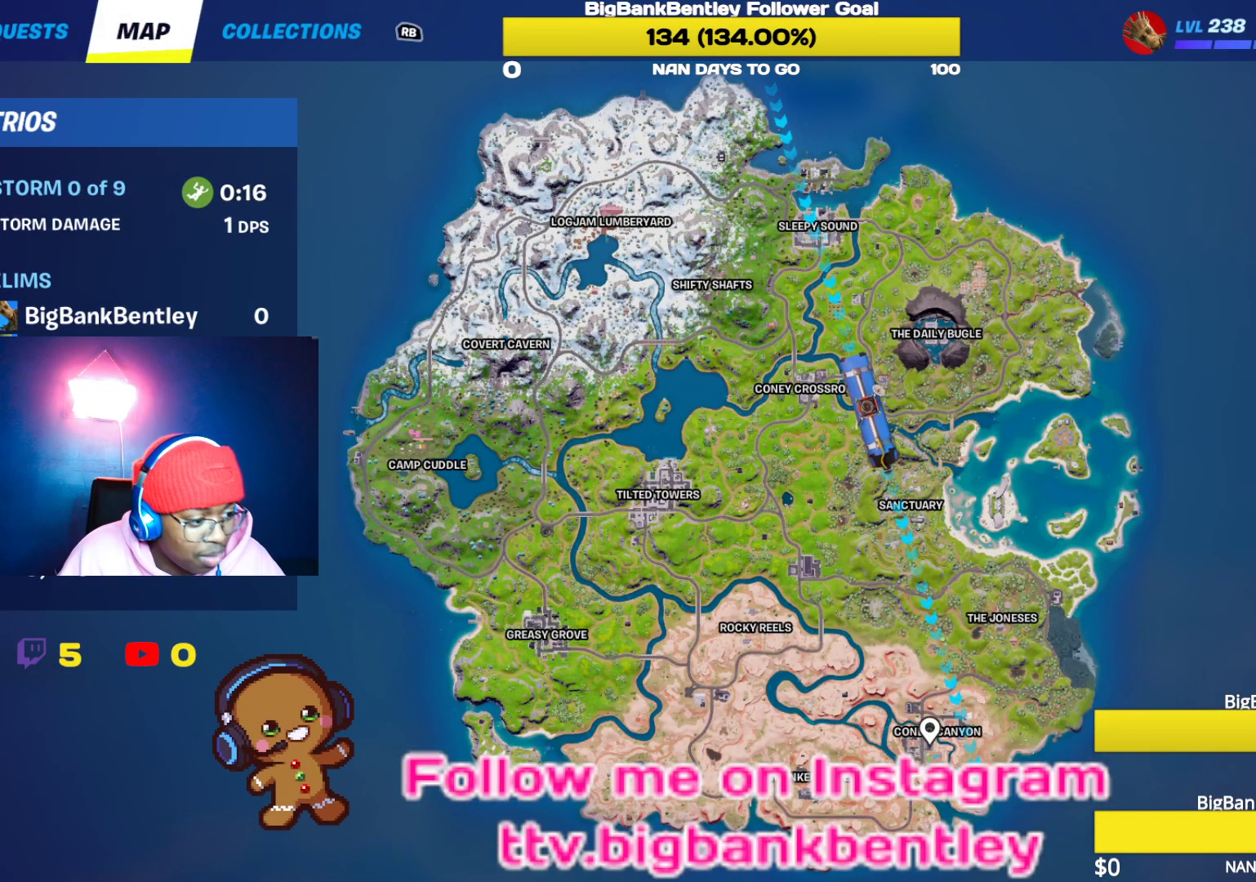
{"buttons": [], "left_stick": "center", "right_stick": "center", "events": [[300, "A", "down"], [417, "A", "up"]]}